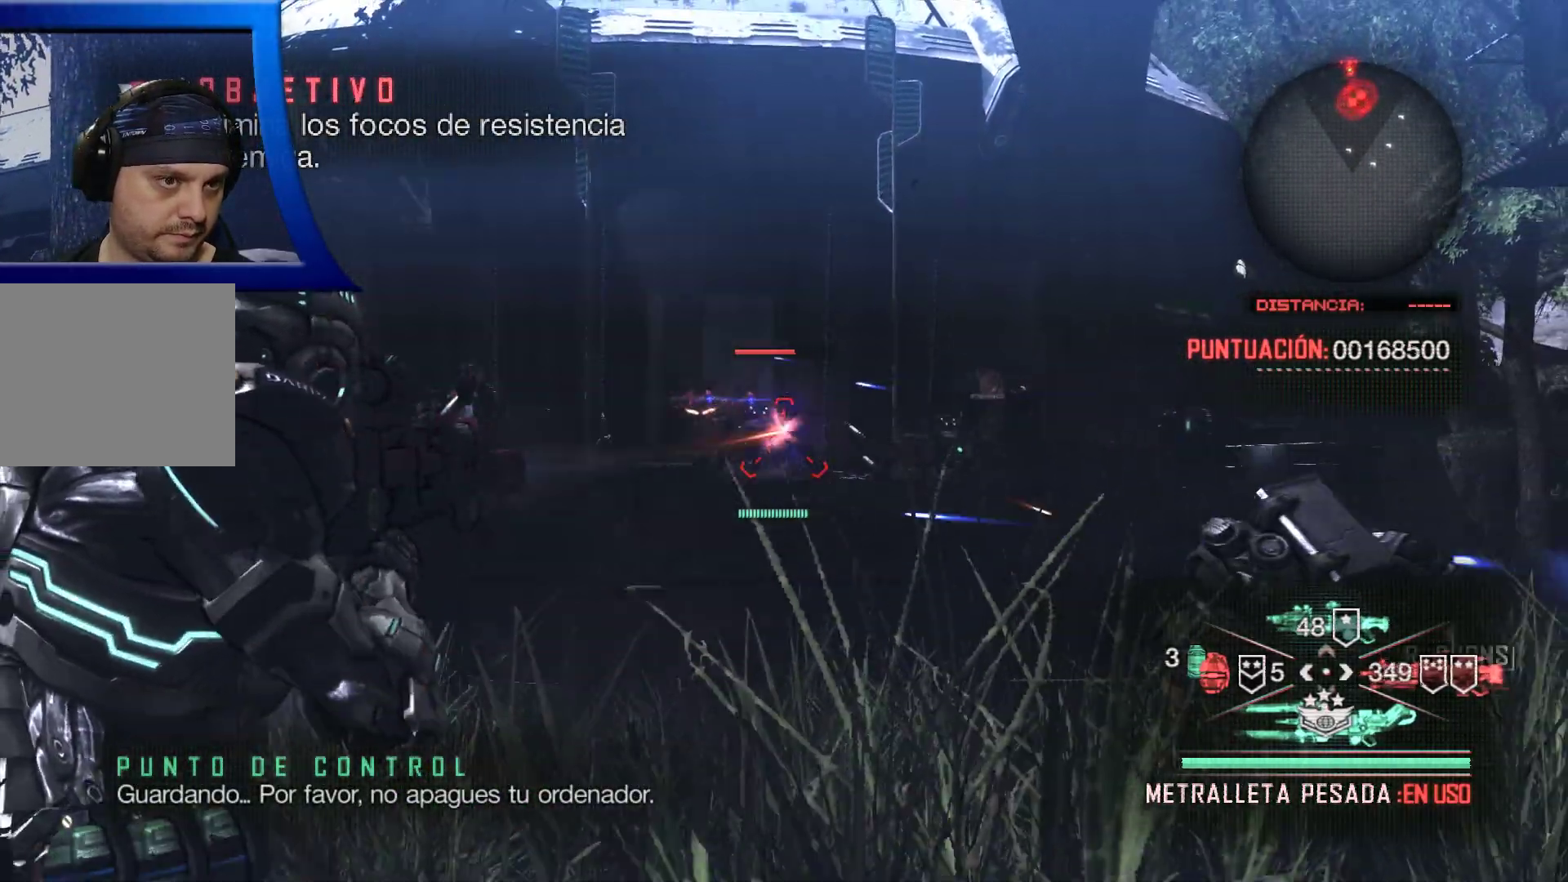
Gameplay with a controller (Xbox layout); each line is a JSON object with the inputs held at the frame after it. "events" lists button and stick changes between this image and that frame as [ms after this image, input, new state], when the widget could be followed in between.
{"buttons": ["L2"], "left_stick": "down-left", "right_stick": "center", "events": [[17, "left_stick", "down-left"], [117, "right_stick", "center"], [250, "R2", "up"]]}
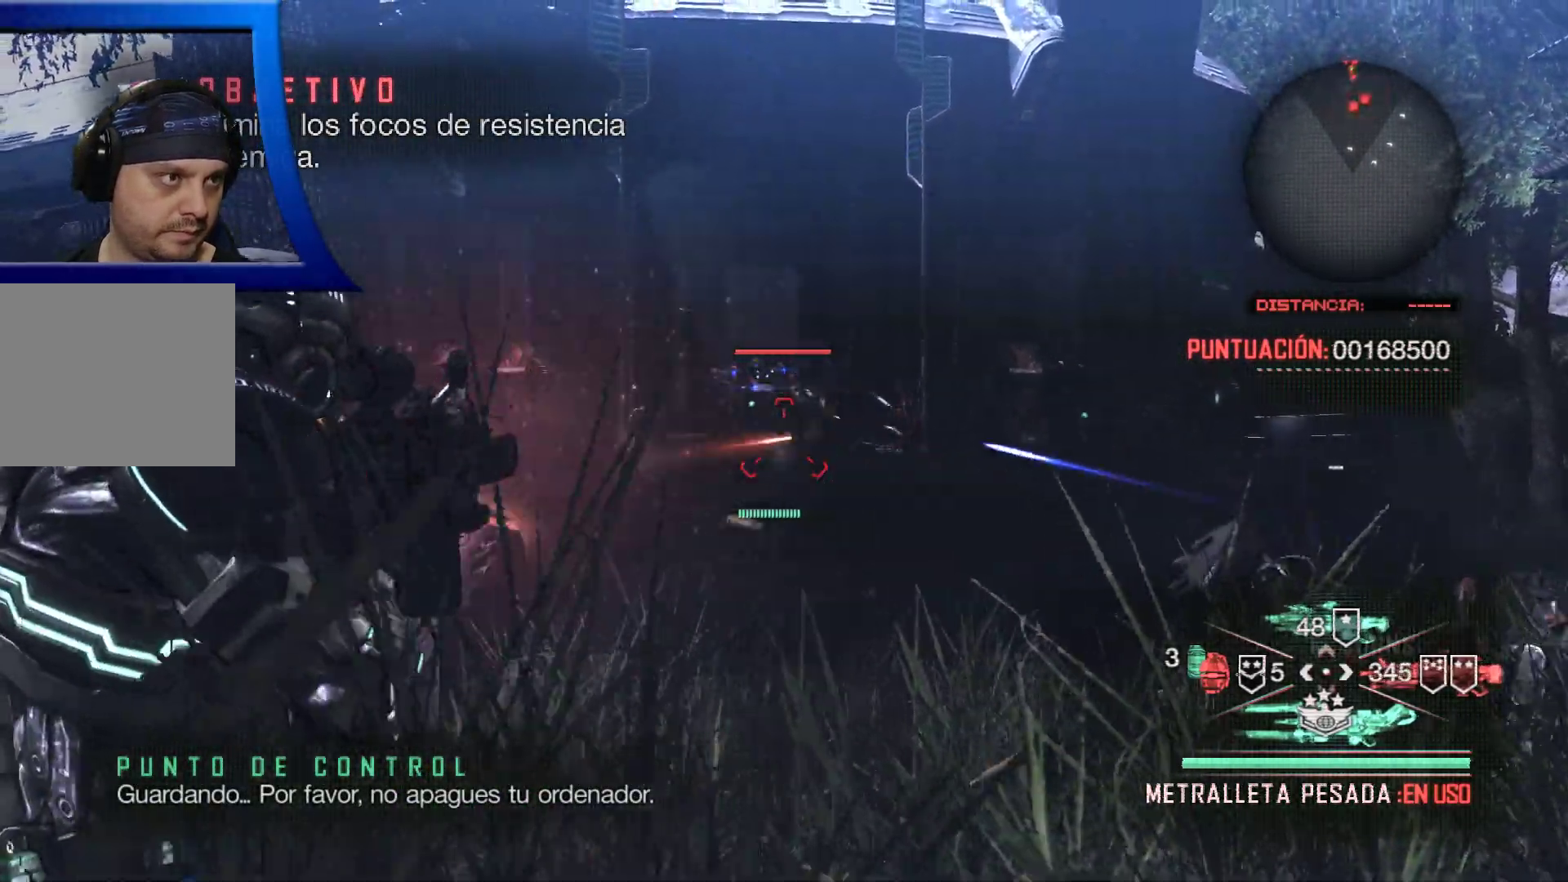
{"buttons": ["L2"], "left_stick": "center", "right_stick": "center", "events": [[33, "R2", "down"], [133, "R2", "up"], [183, "L2", "up"], [183, "left_stick", "center"], [317, "DPAD_UP", "down"], [367, "DPAD_UP", "up"], [483, "L2", "down"]]}
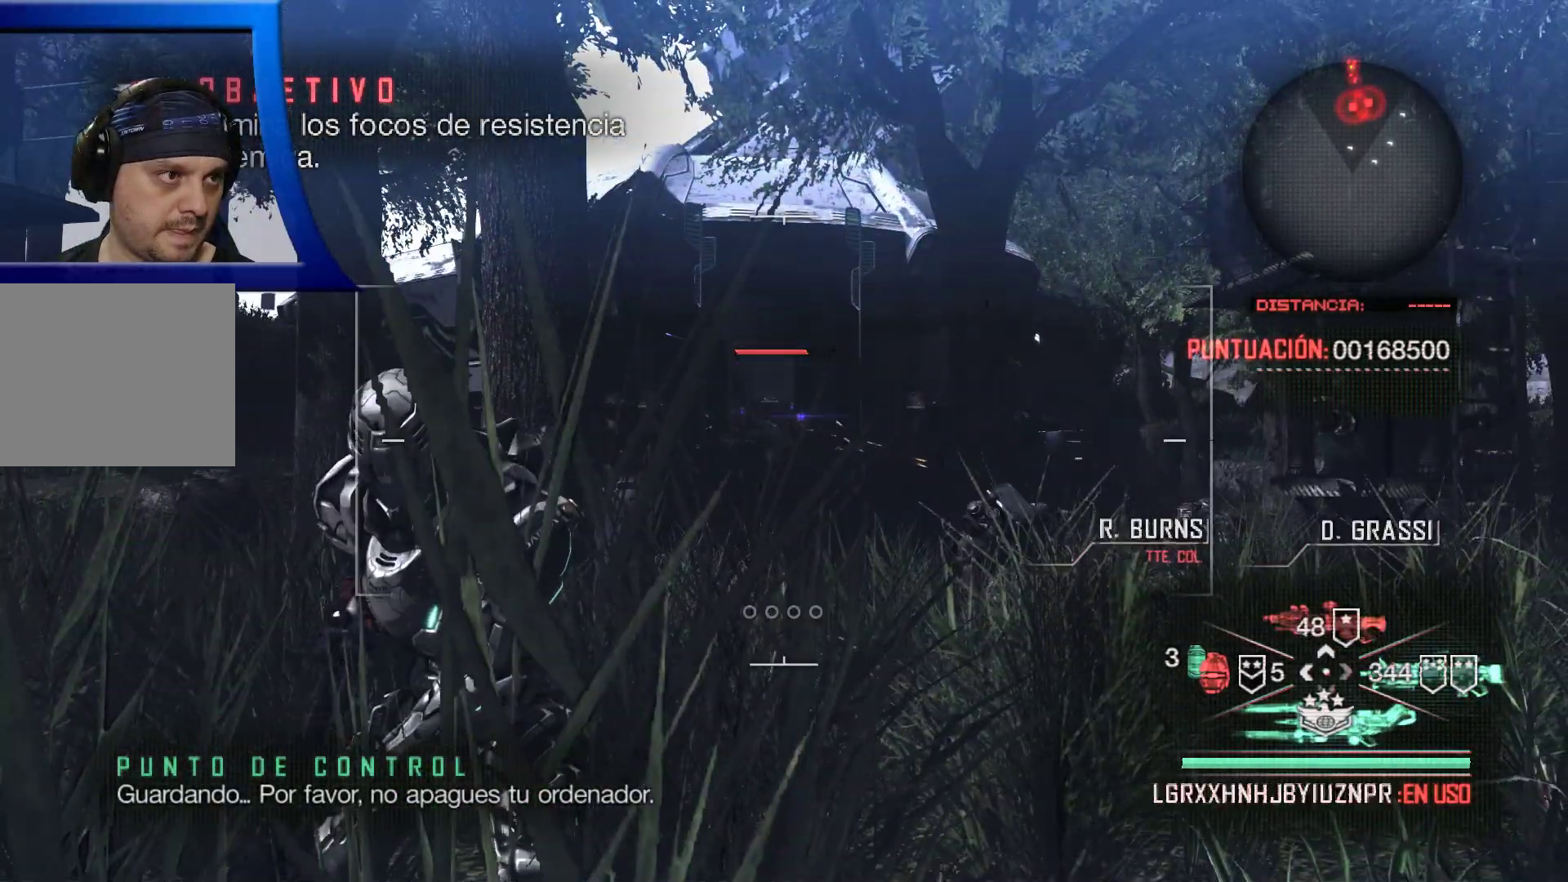
{"buttons": ["A", "L2", "R2"], "left_stick": "center", "right_stick": "center", "events": [[217, "B", "down"], [267, "B", "up"], [300, "A", "down"], [500, "R2", "down"]]}
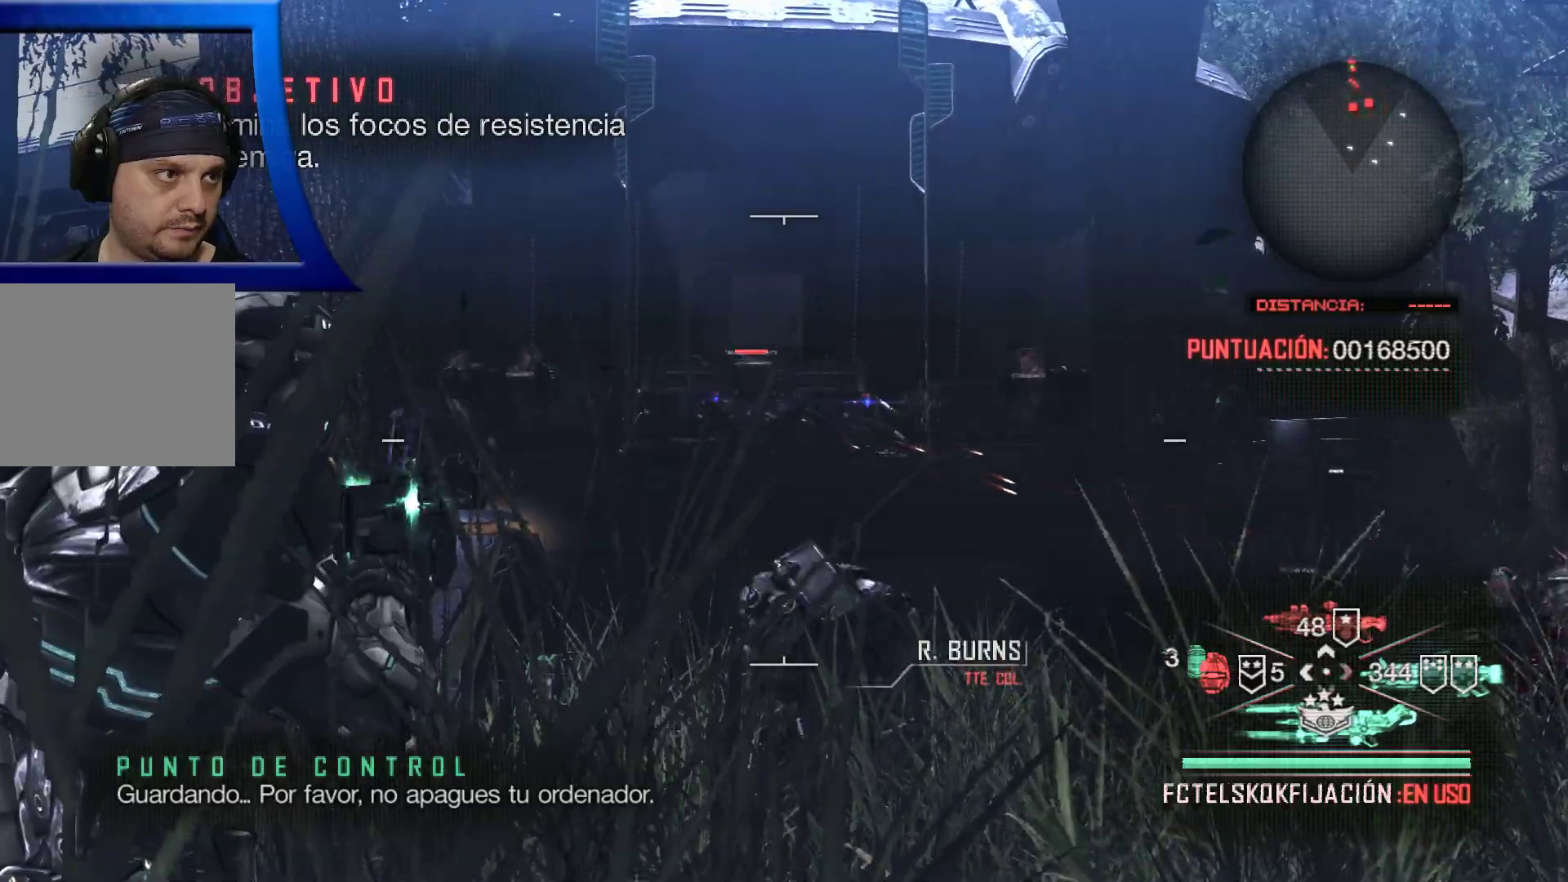
{"buttons": ["L2", "R2"], "left_stick": "right", "right_stick": "center", "events": [[383, "A", "up"], [383, "left_stick", "right"], [400, "A", "down"], [450, "A", "up"]]}
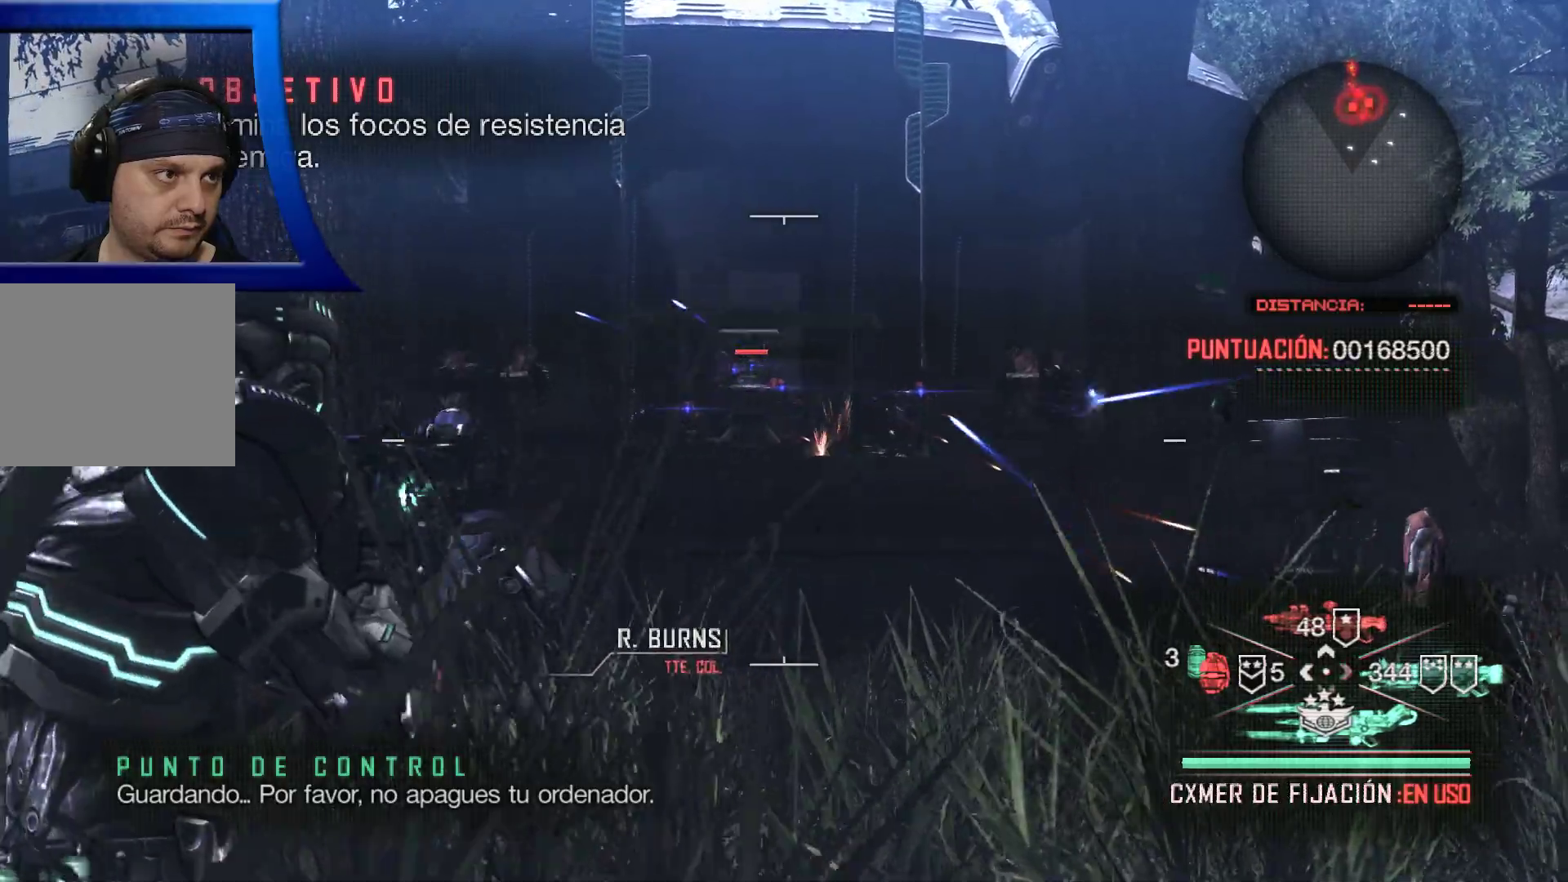
{"buttons": ["L2", "R2"], "left_stick": "right", "right_stick": "center", "events": [[100, "Y", "down"], [183, "Y", "up"], [233, "A", "down"], [383, "A", "up"]]}
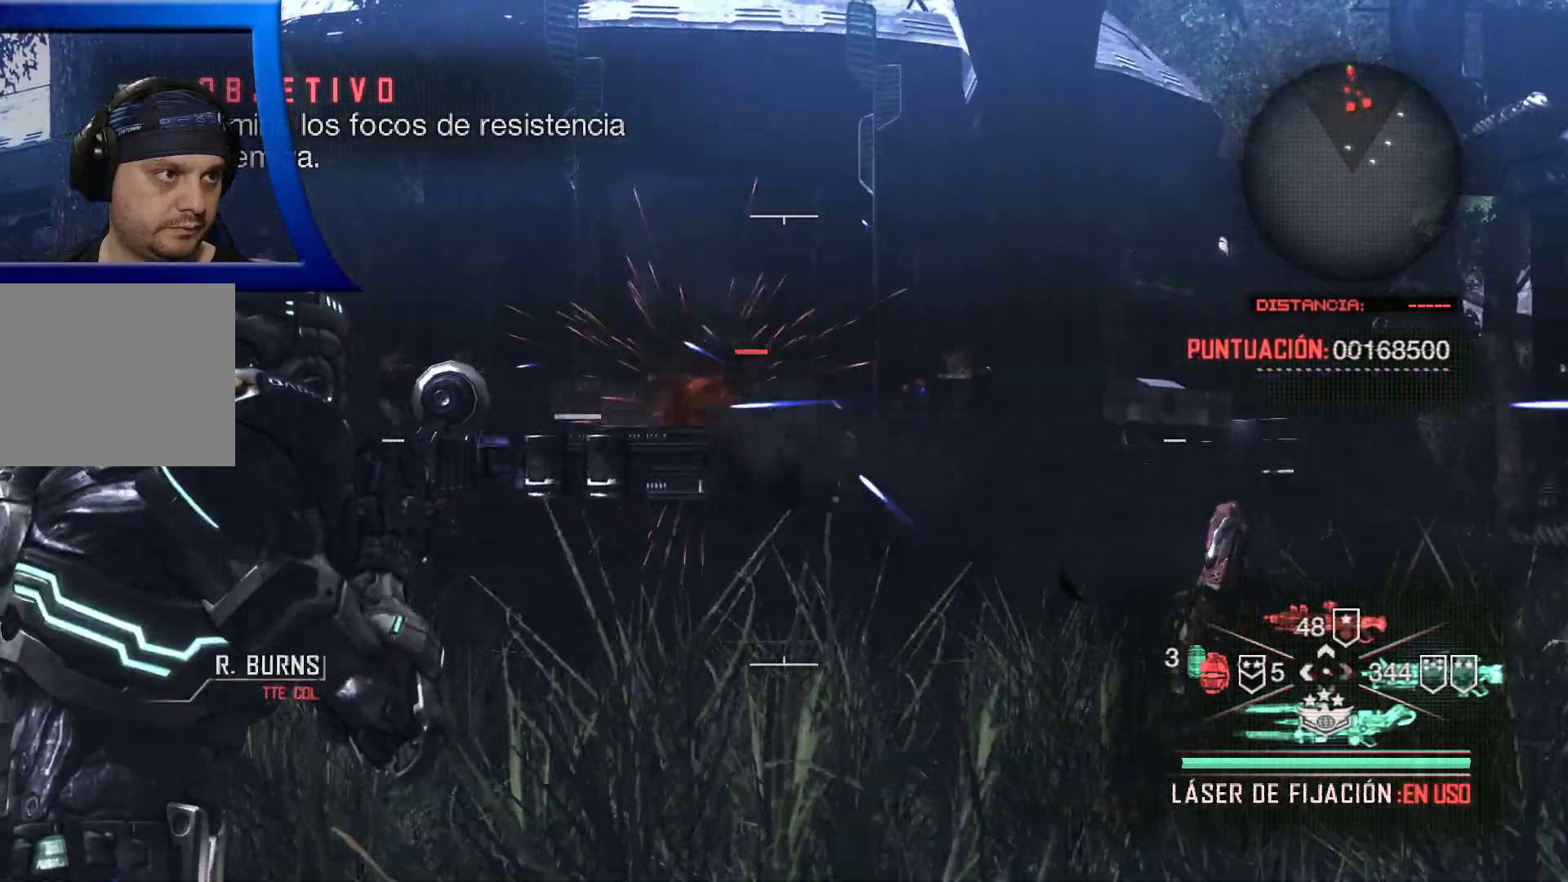
{"buttons": ["L2", "R2"], "left_stick": "down", "right_stick": "center", "events": [[33, "Y", "down"], [100, "Y", "up"], [183, "A", "down"], [200, "left_stick", "down-right"], [233, "A", "up"], [433, "R2", "up"], [483, "R2", "down"], [483, "left_stick", "down"]]}
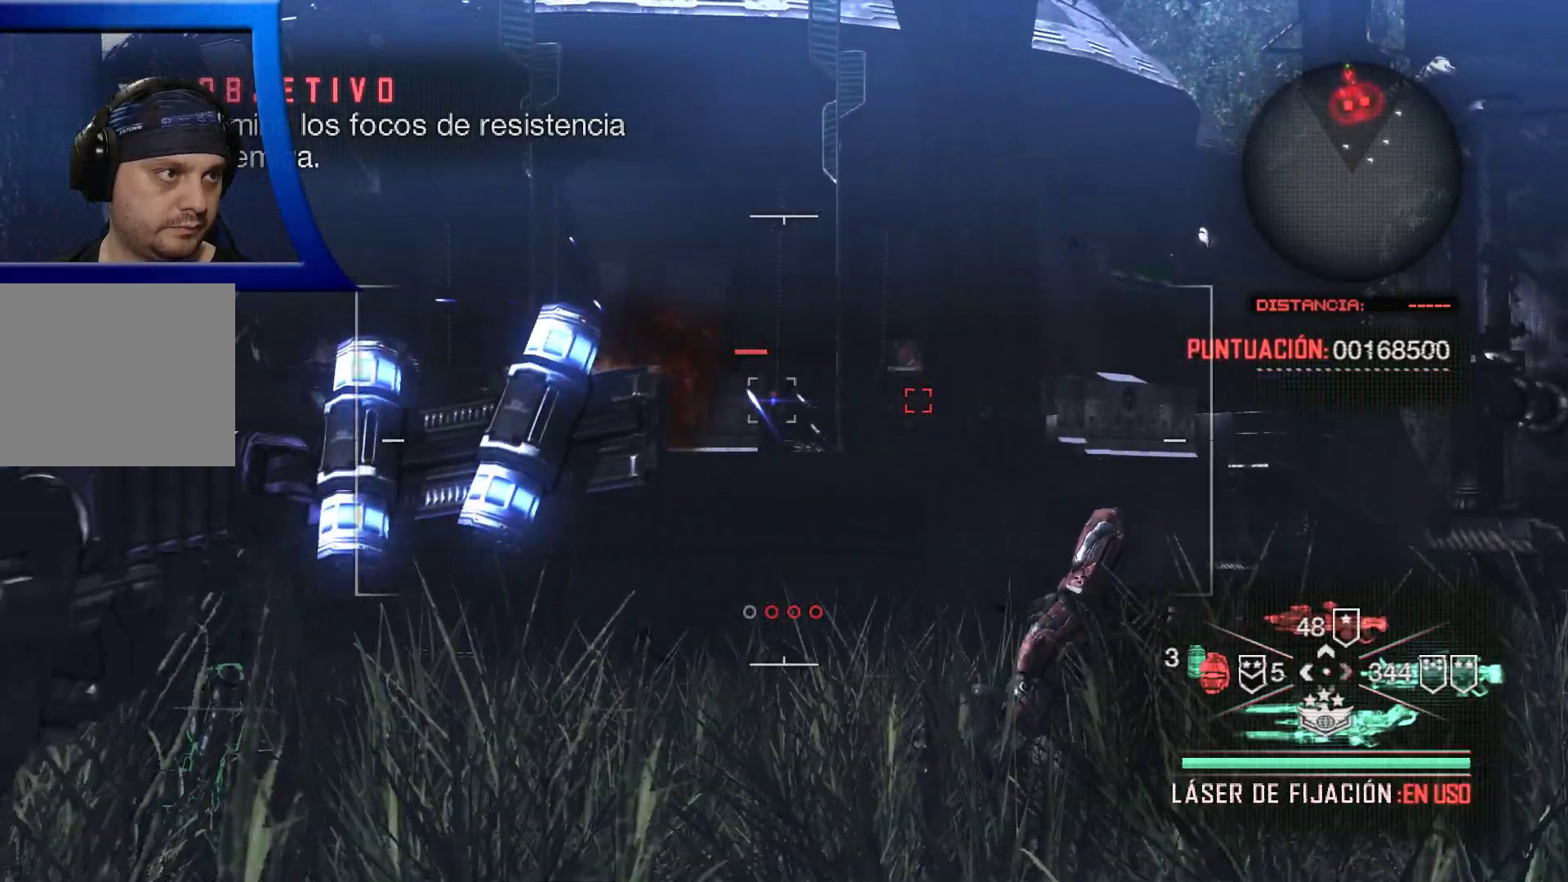
{"buttons": ["L2", "R2"], "left_stick": "down-left", "right_stick": "center"}
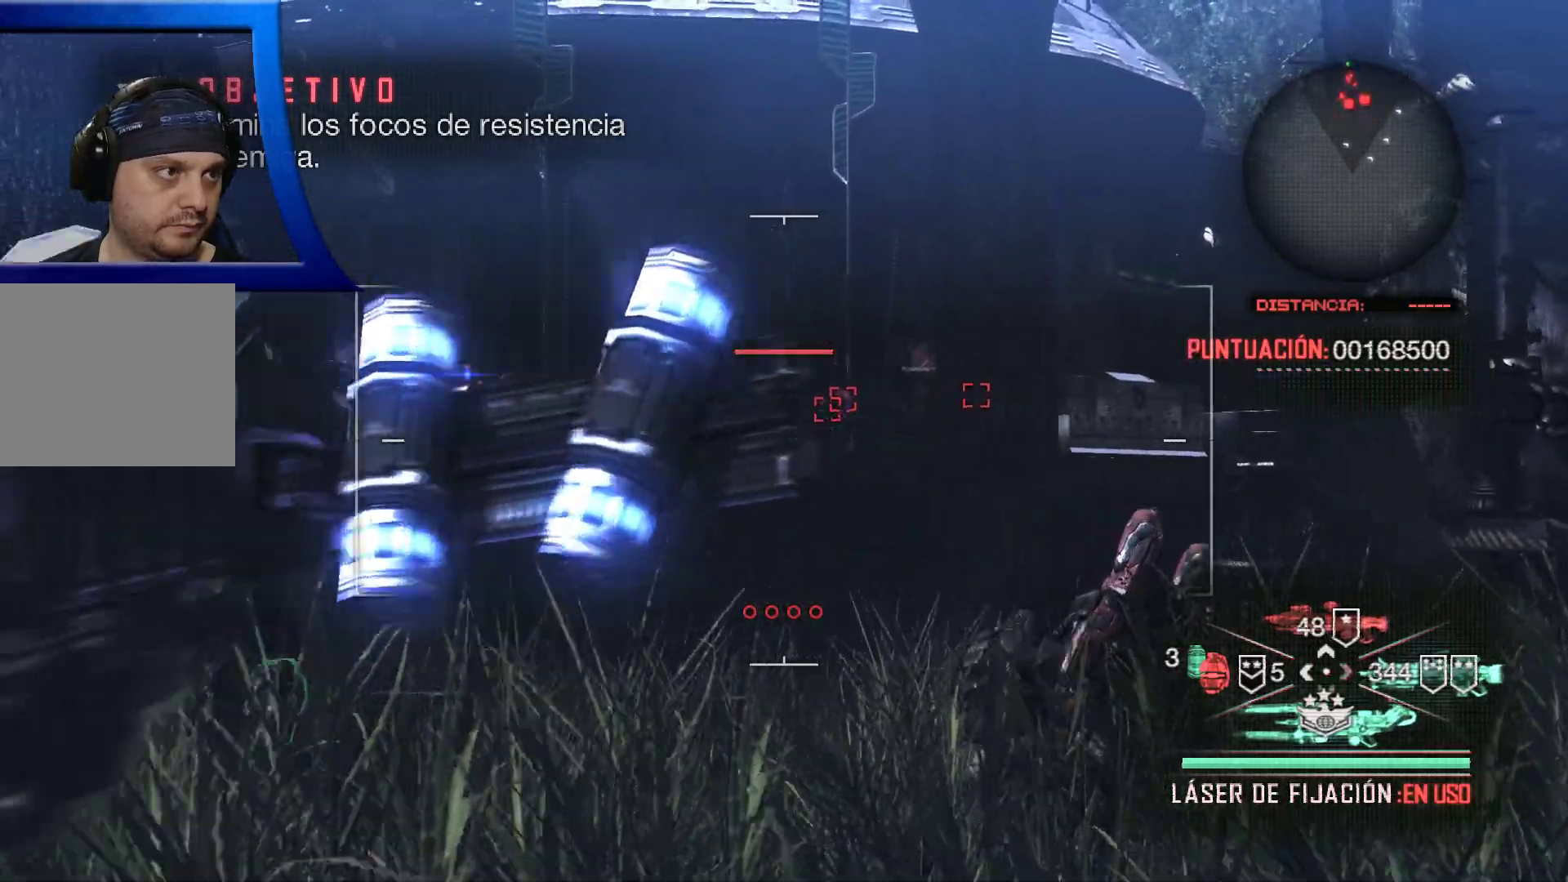
{"buttons": [], "left_stick": "left", "right_stick": "center", "events": [[17, "R2", "up"], [250, "L2", "up"], [450, "left_stick", "left"]]}
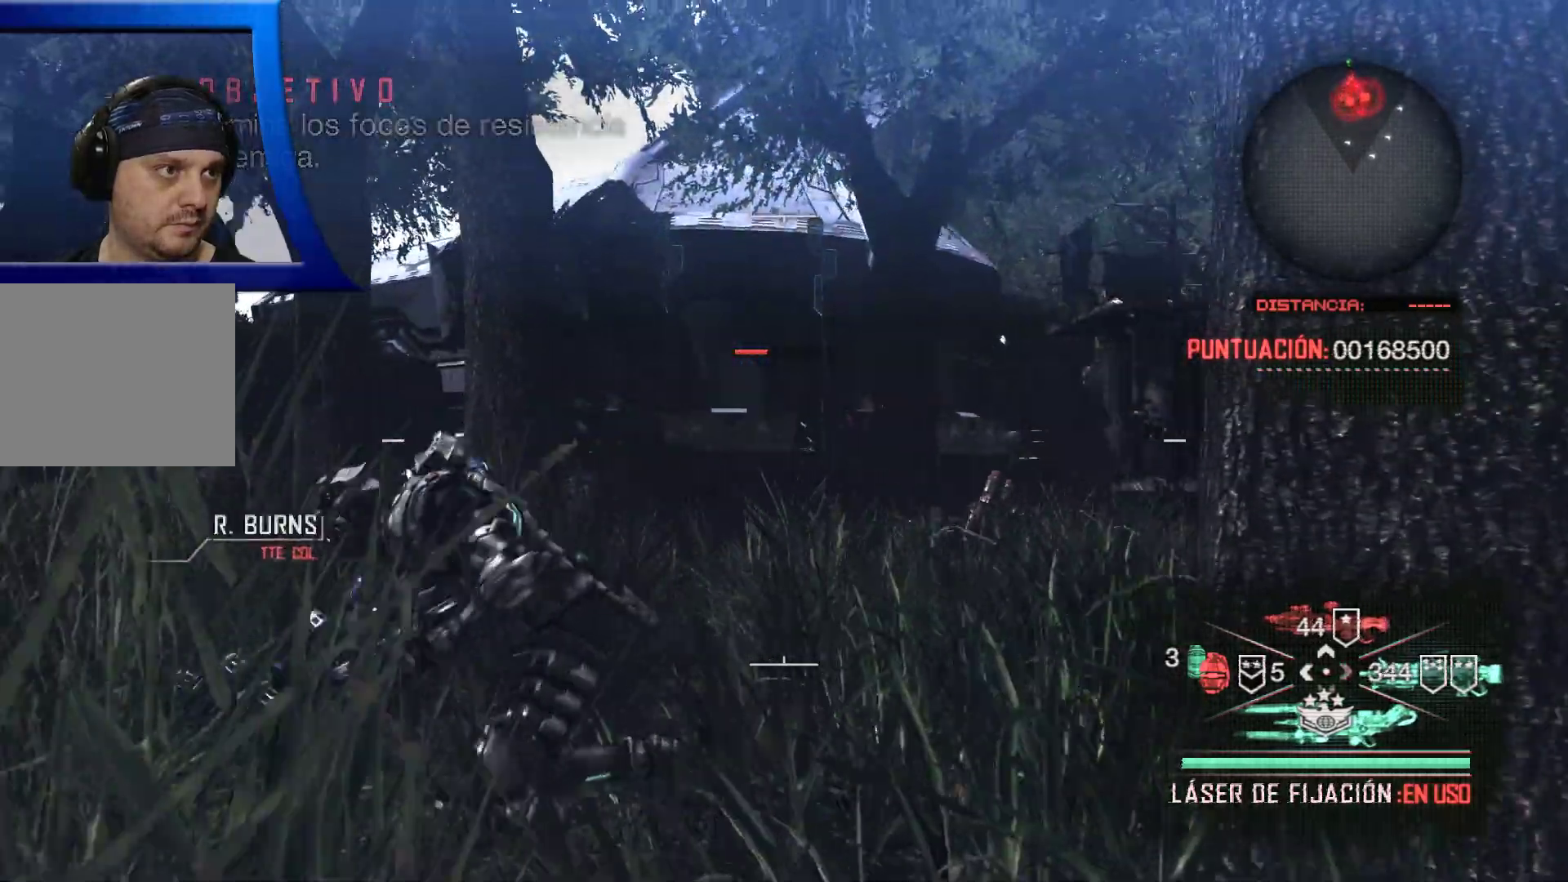
{"buttons": [], "left_stick": "up-left", "right_stick": "down"}
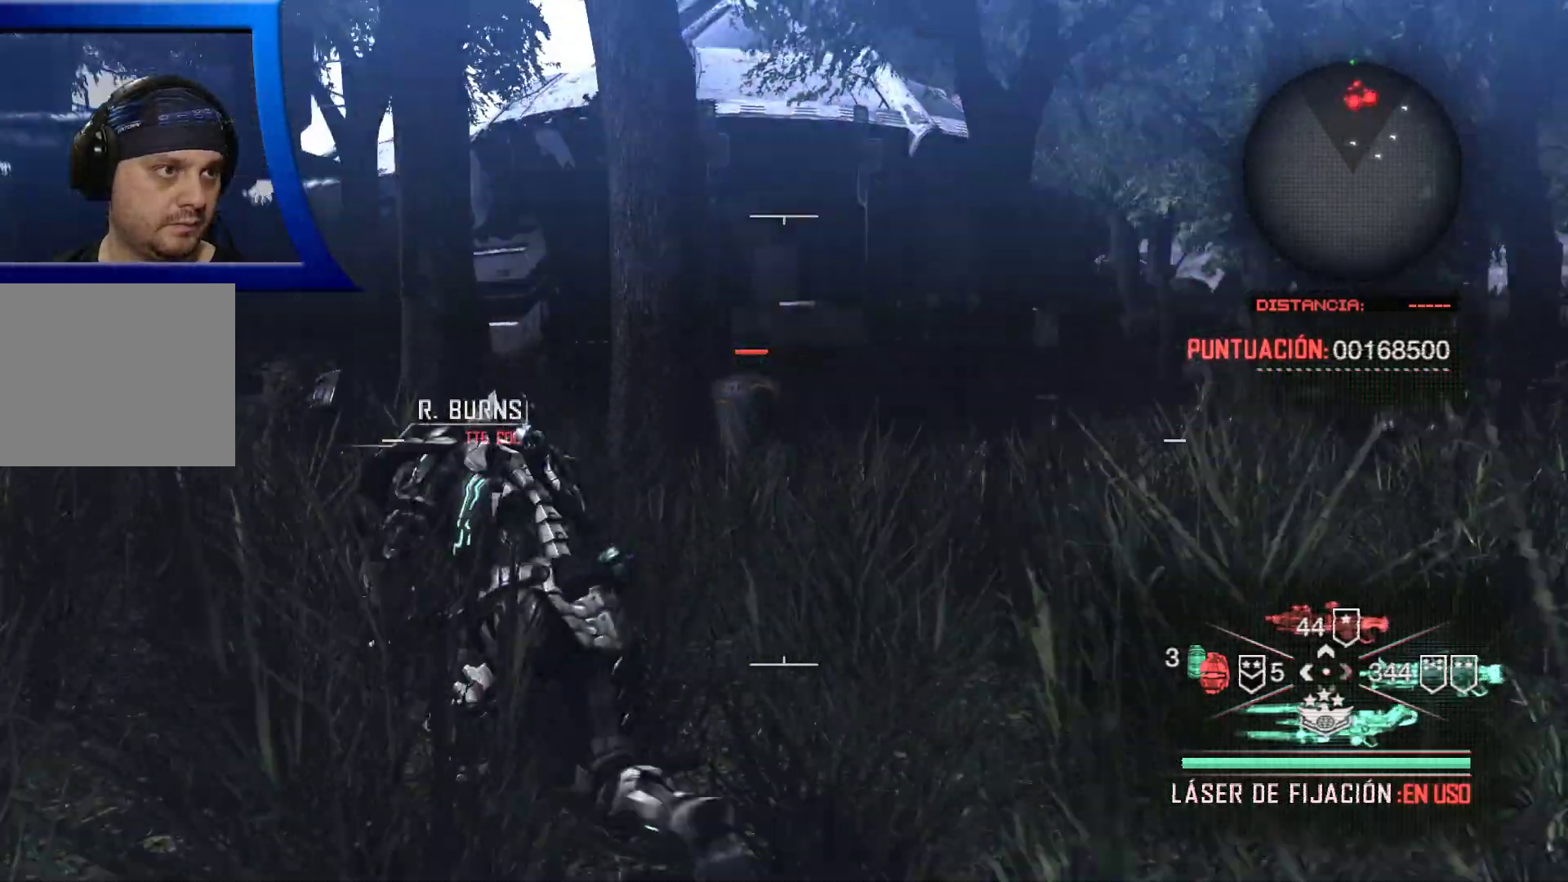
{"buttons": [], "left_stick": "center", "right_stick": "right", "events": [[17, "left_stick", "up"], [50, "right_stick", "center"], [267, "left_stick", "center"], [450, "right_stick", "right"]]}
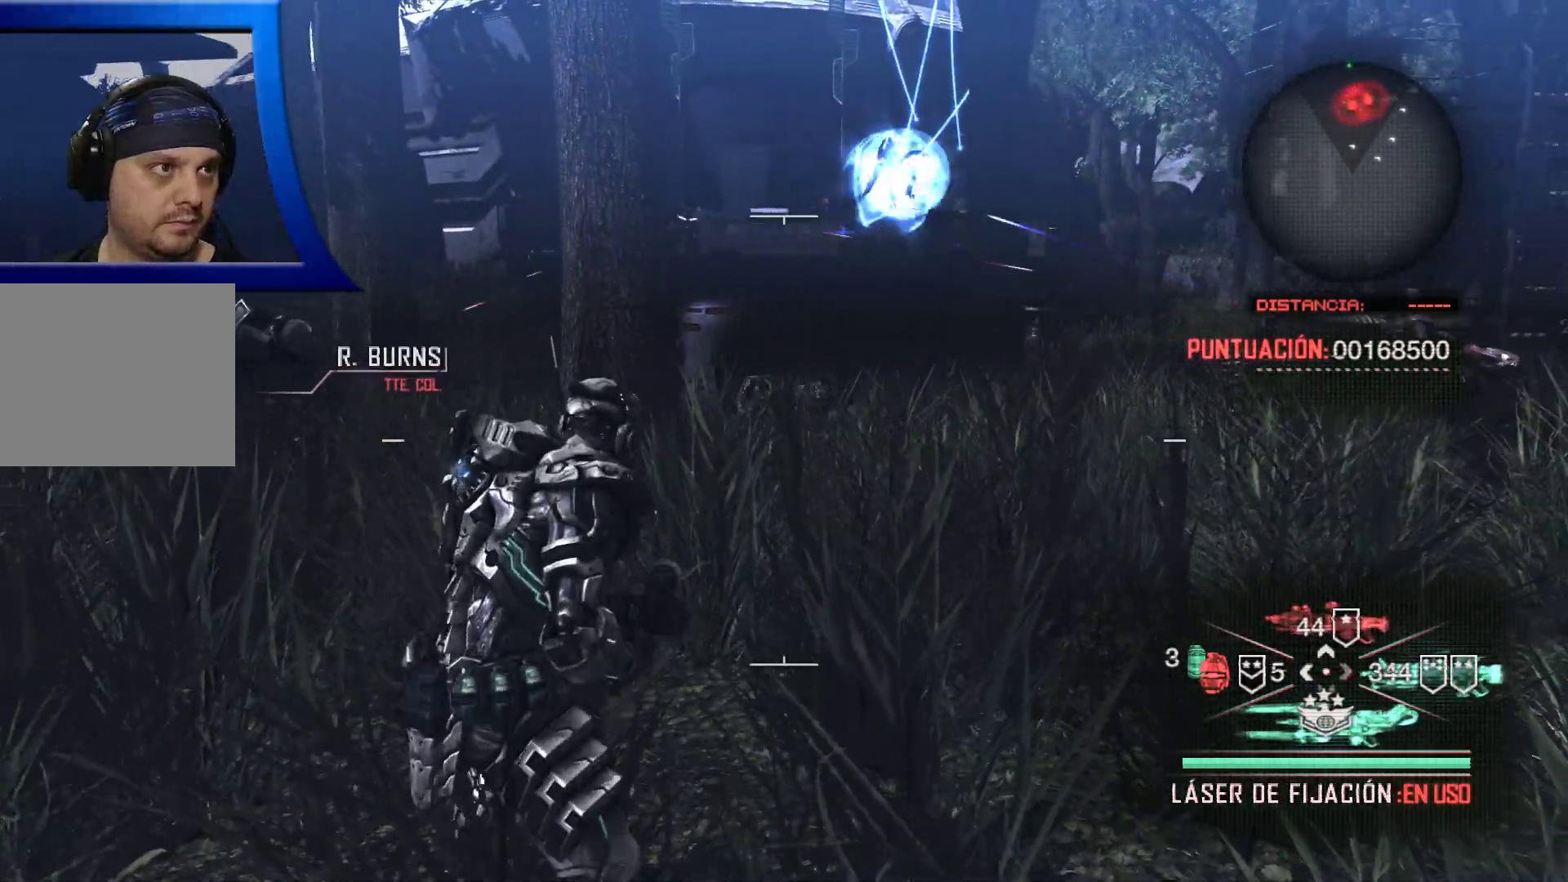
{"buttons": [], "left_stick": "up", "right_stick": "center", "events": [[17, "right_stick", "center"], [200, "left_stick", "up"]]}
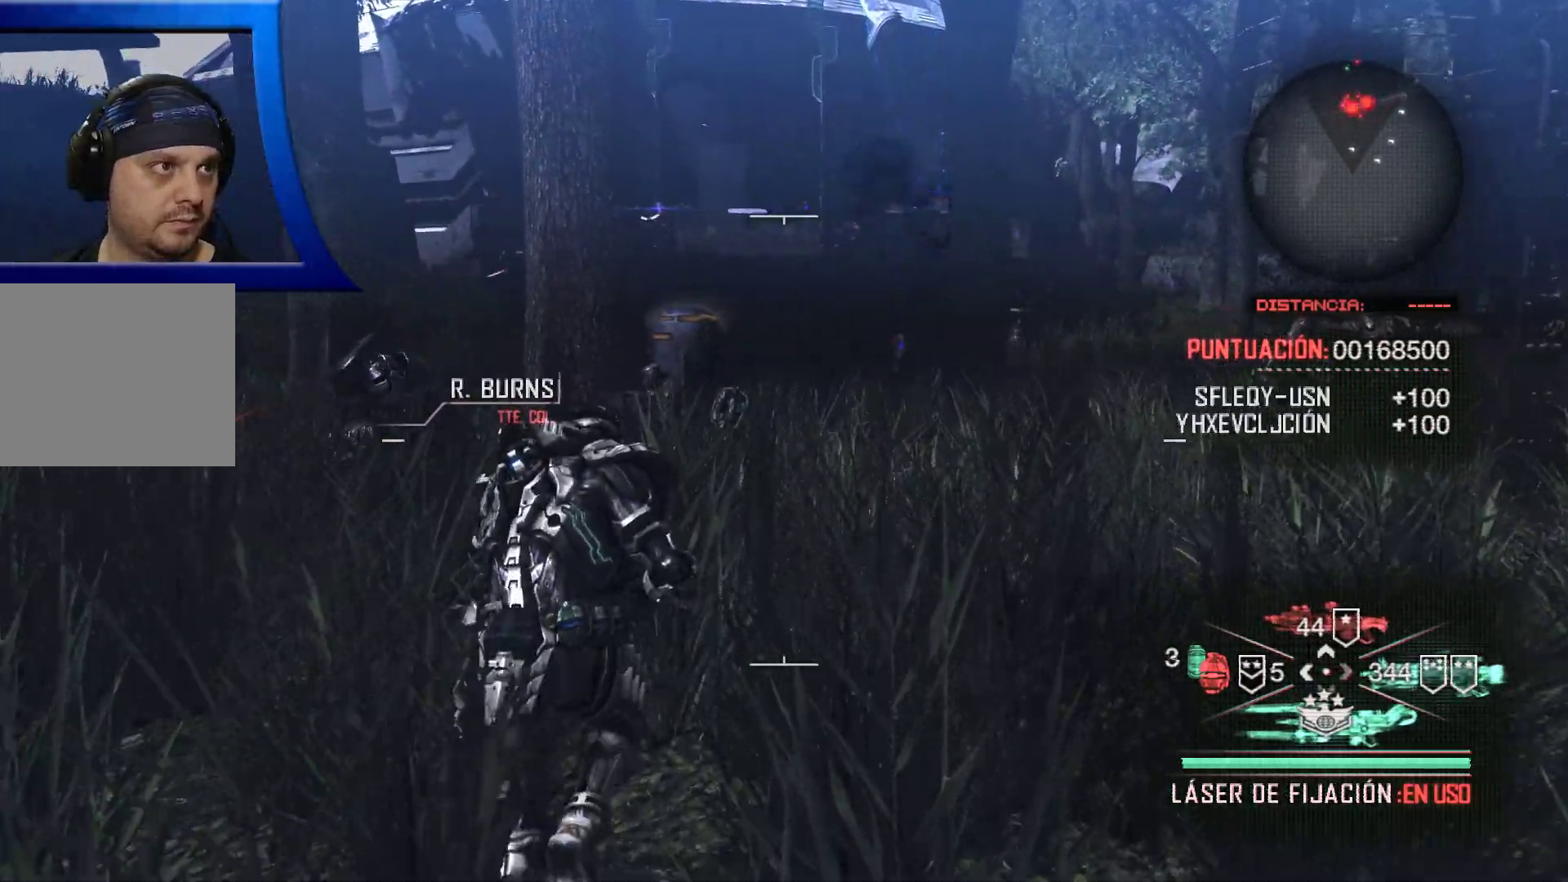
{"buttons": ["L2"], "left_stick": "right", "right_stick": "up-right", "events": [[83, "A", "down"], [200, "A", "up"], [350, "left_stick", "right"], [417, "L2", "down"], [500, "right_stick", "up-right"]]}
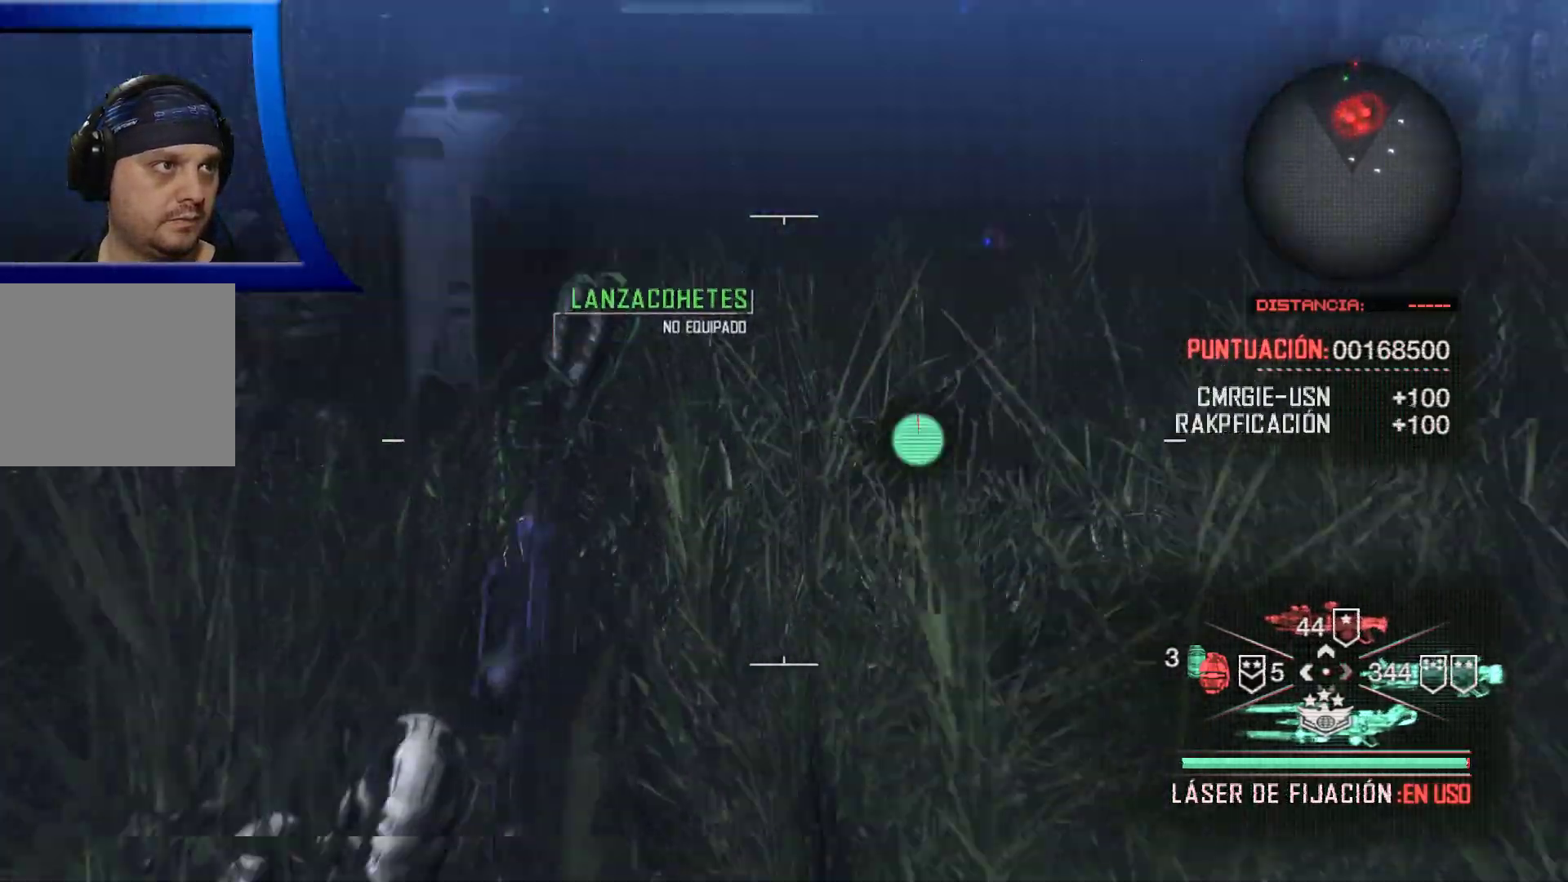
{"buttons": ["L2", "R2"], "left_stick": "down-right", "right_stick": "up", "events": [[117, "left_stick", "down-right"], [183, "R2", "down"], [300, "left_stick", "right"], [300, "right_stick", "center"], [483, "right_stick", "up"], [500, "left_stick", "down-right"]]}
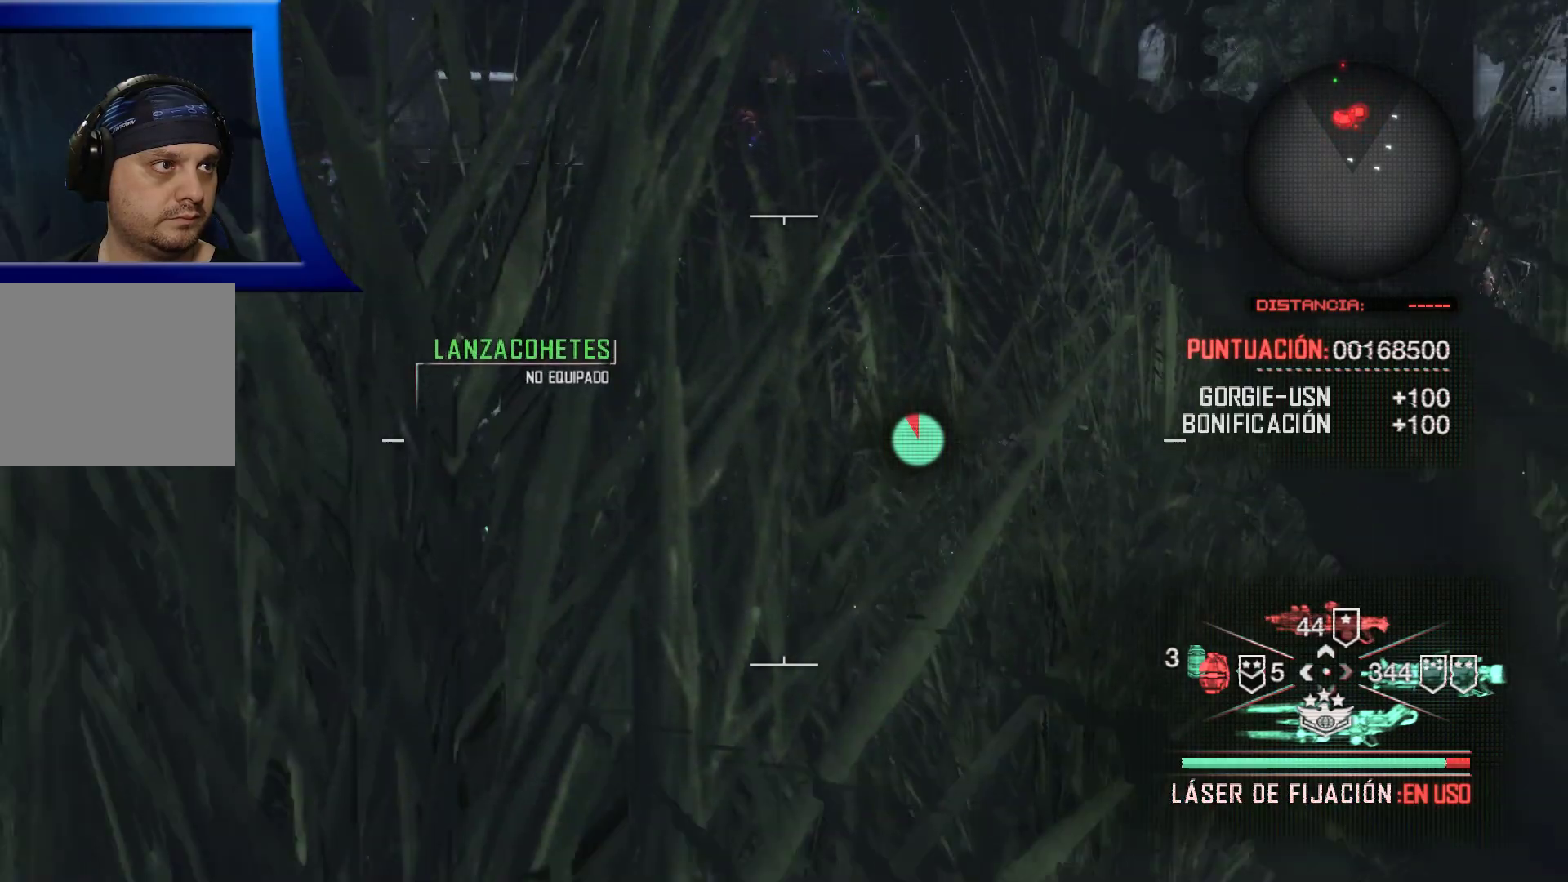
{"buttons": ["L2", "R2"], "left_stick": "center", "right_stick": "left"}
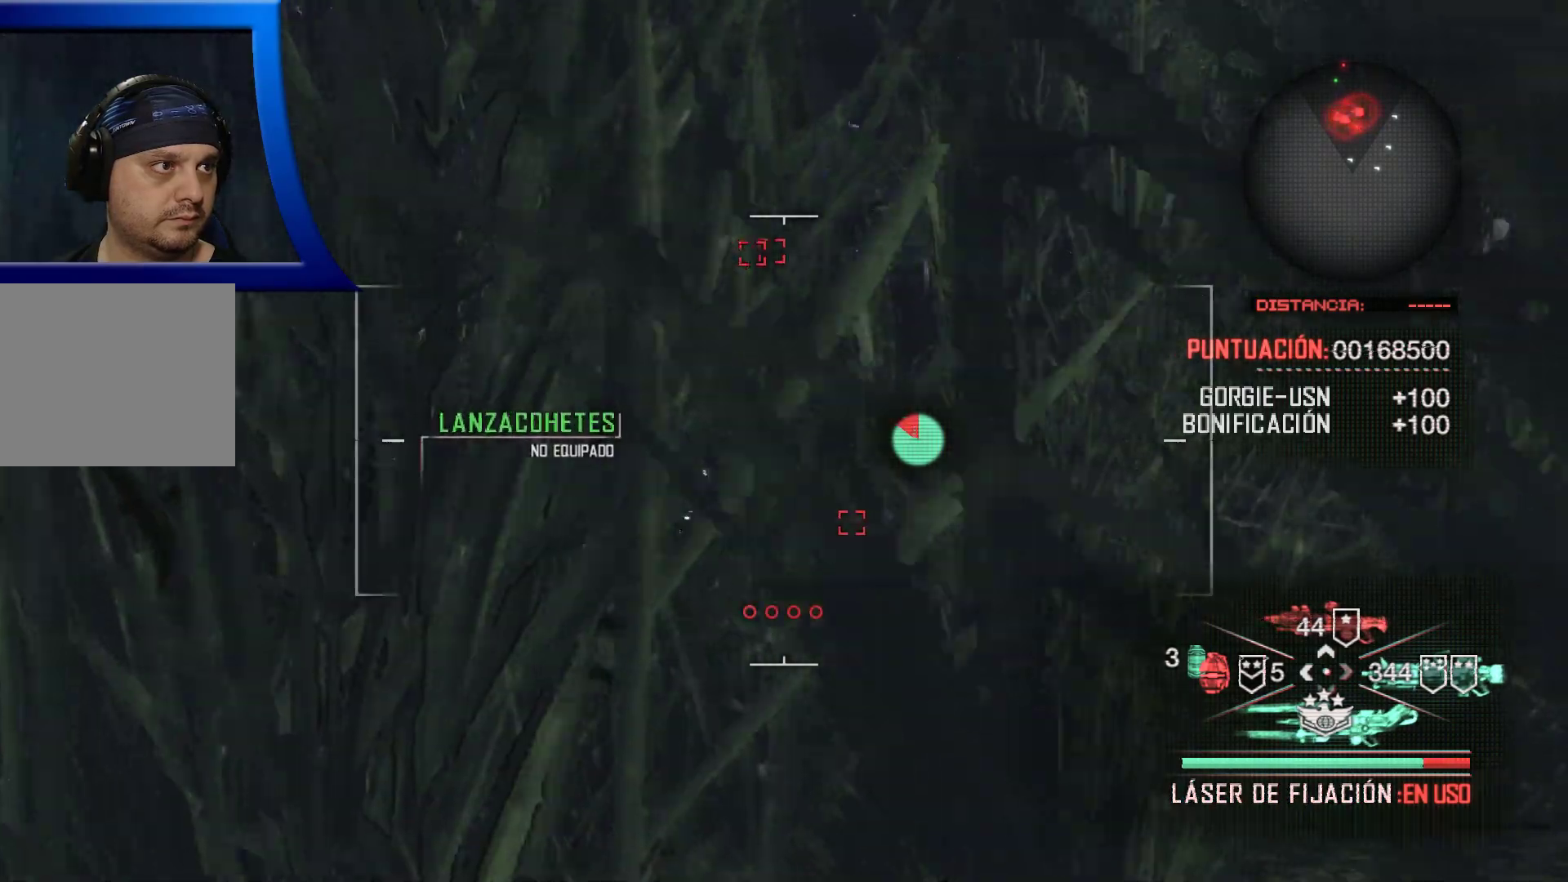
{"buttons": [], "left_stick": "center", "right_stick": "center", "events": [[167, "right_stick", "center"], [333, "R2", "up"], [367, "L2", "up"]]}
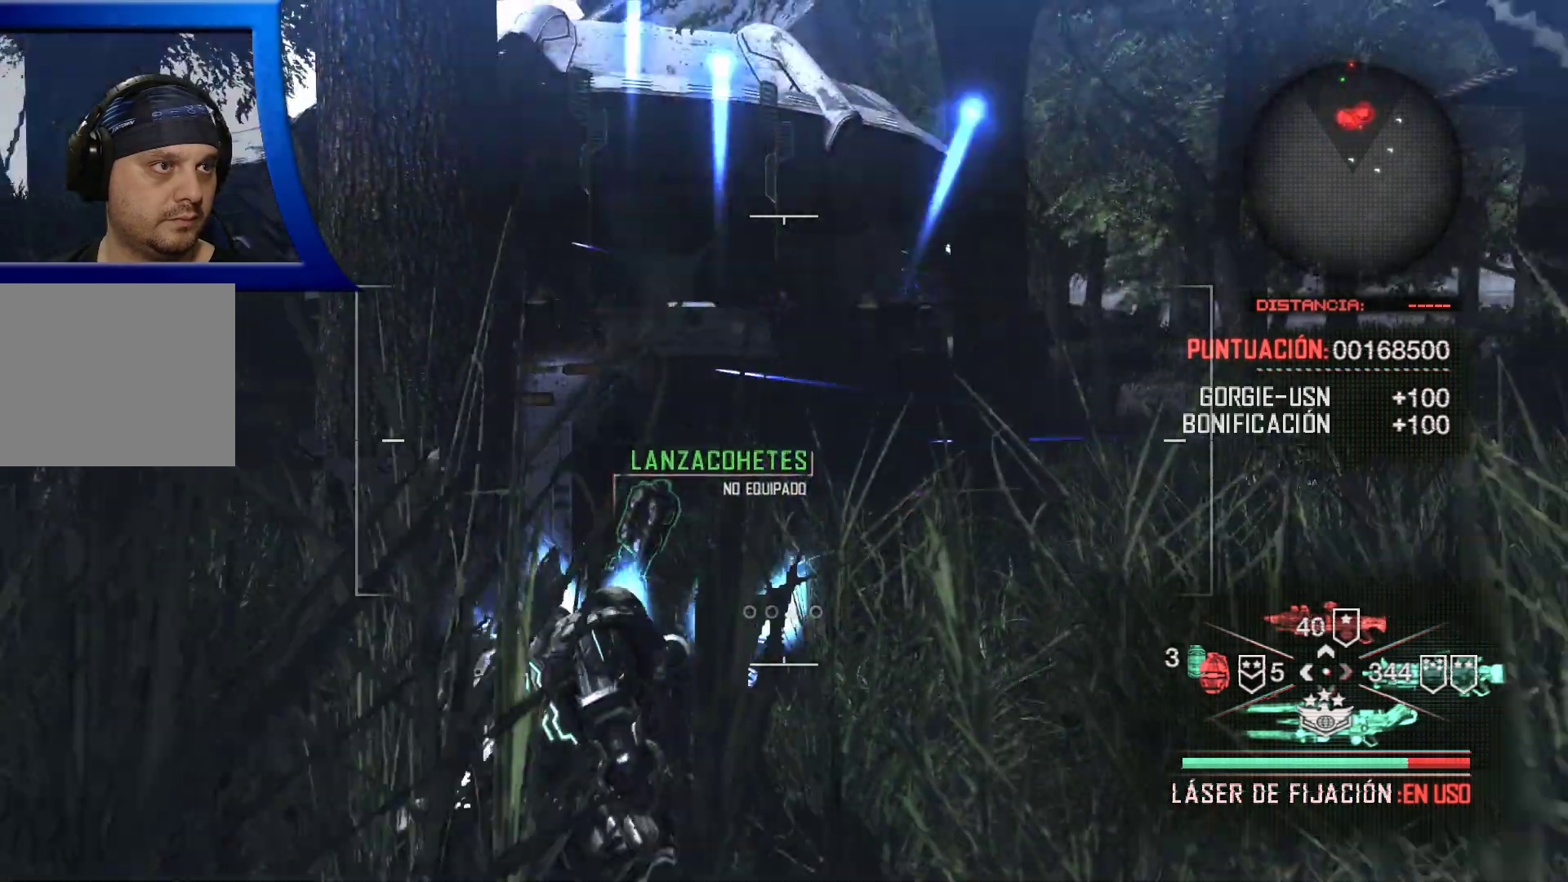
{"buttons": [], "left_stick": "down-right", "right_stick": "center", "events": [[100, "left_stick", "down"], [233, "right_stick", "down"], [367, "right_stick", "center"], [400, "left_stick", "down-right"]]}
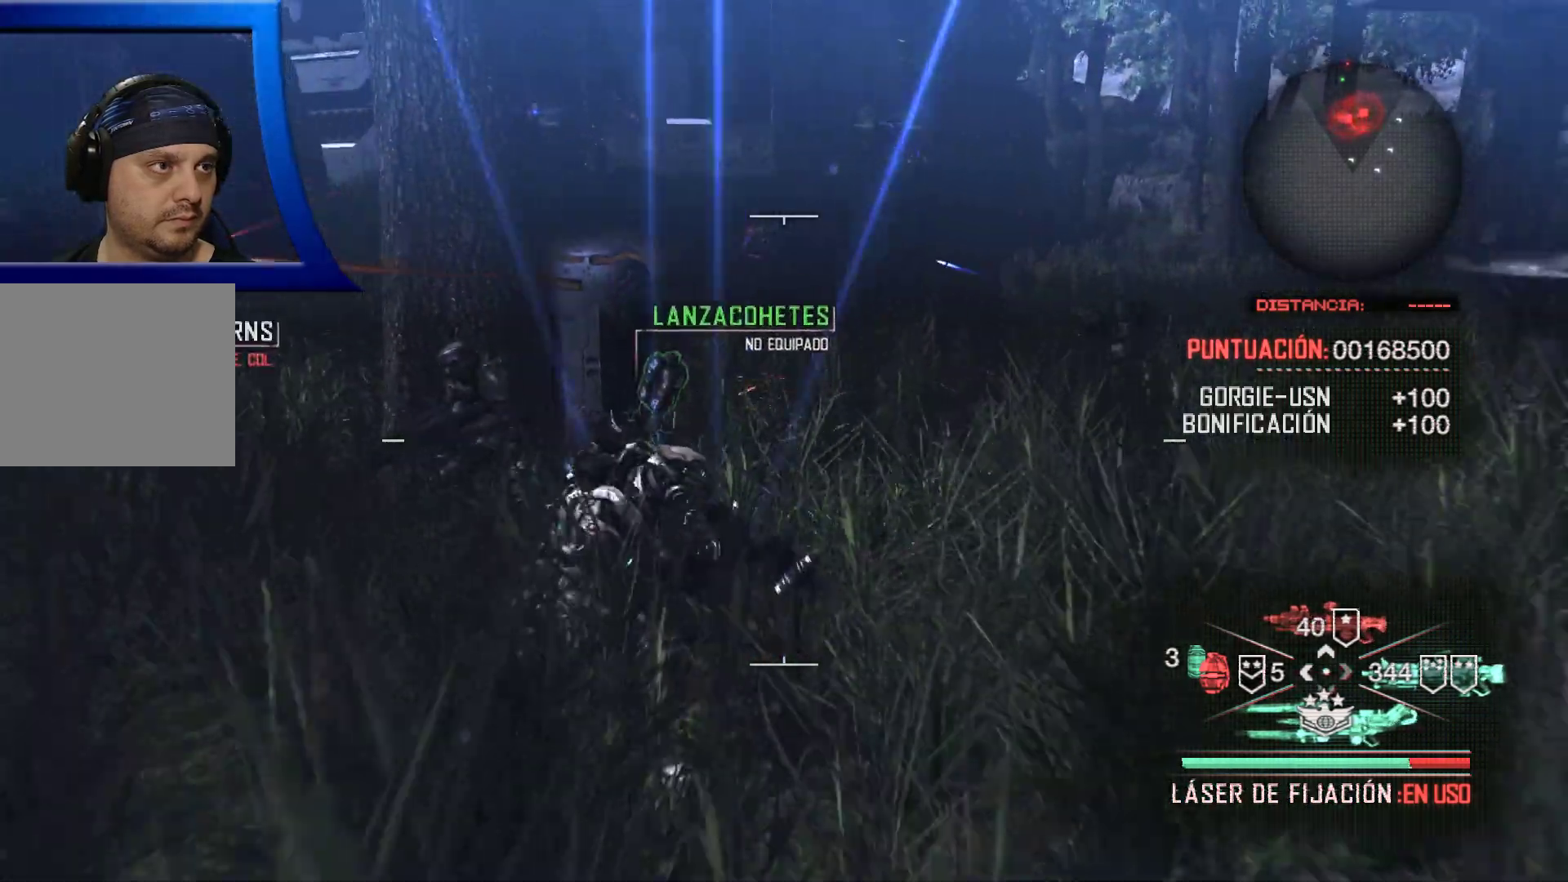
{"buttons": [], "left_stick": "right", "right_stick": "center", "events": [[217, "left_stick", "right"], [250, "A", "down"], [350, "A", "up"]]}